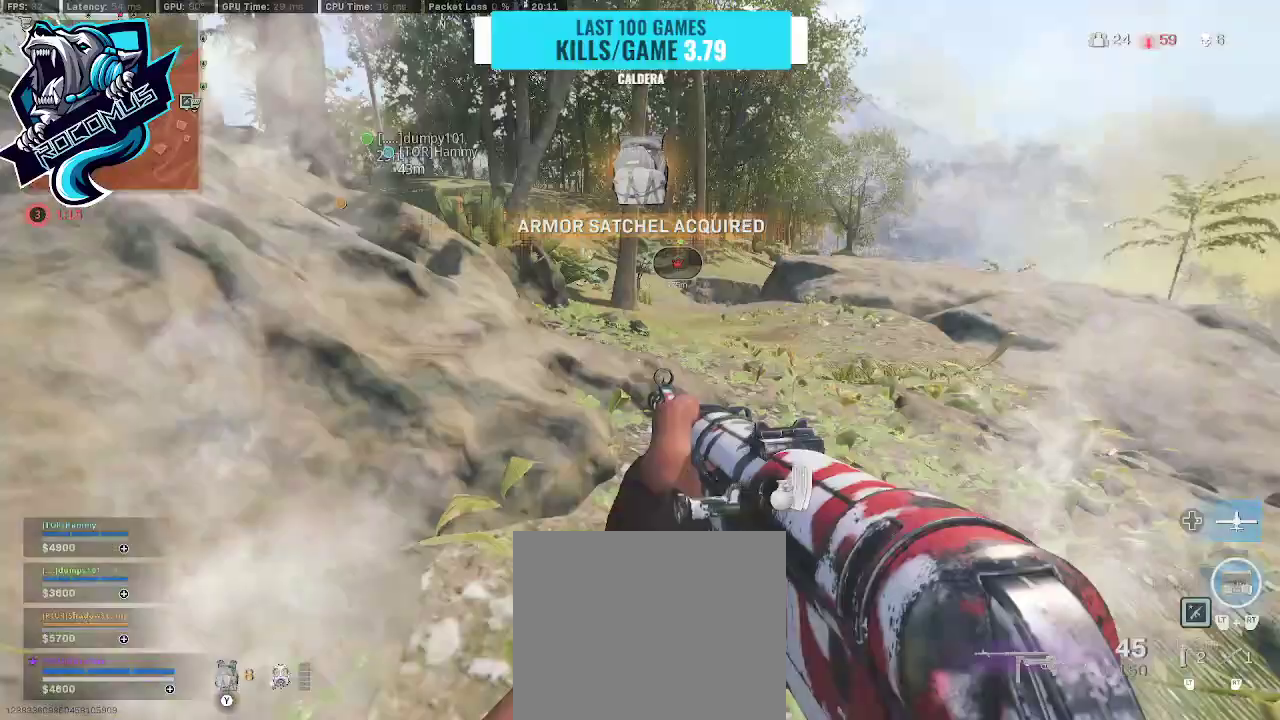
Gameplay with a controller (PlayStation layout); each line is a JSON object with the inputs held at the frame after it (dt_ms = milliseconds from this image to that frame). "events" lists button and stick changes between this image and that frame as [ms after this image, input, new state], when the widget could be followed in between.
{"dt_ms": 500, "buttons": ["CROSS"], "left_stick": "up", "right_stick": "up", "events": [[67, "R3", "down"], [167, "R3", "up"], [167, "right_stick", "up-left"], [267, "R3", "down"], [333, "R3", "up"], [333, "right_stick", "up"], [400, "CROSS", "down"], [400, "left_stick", "up"]]}
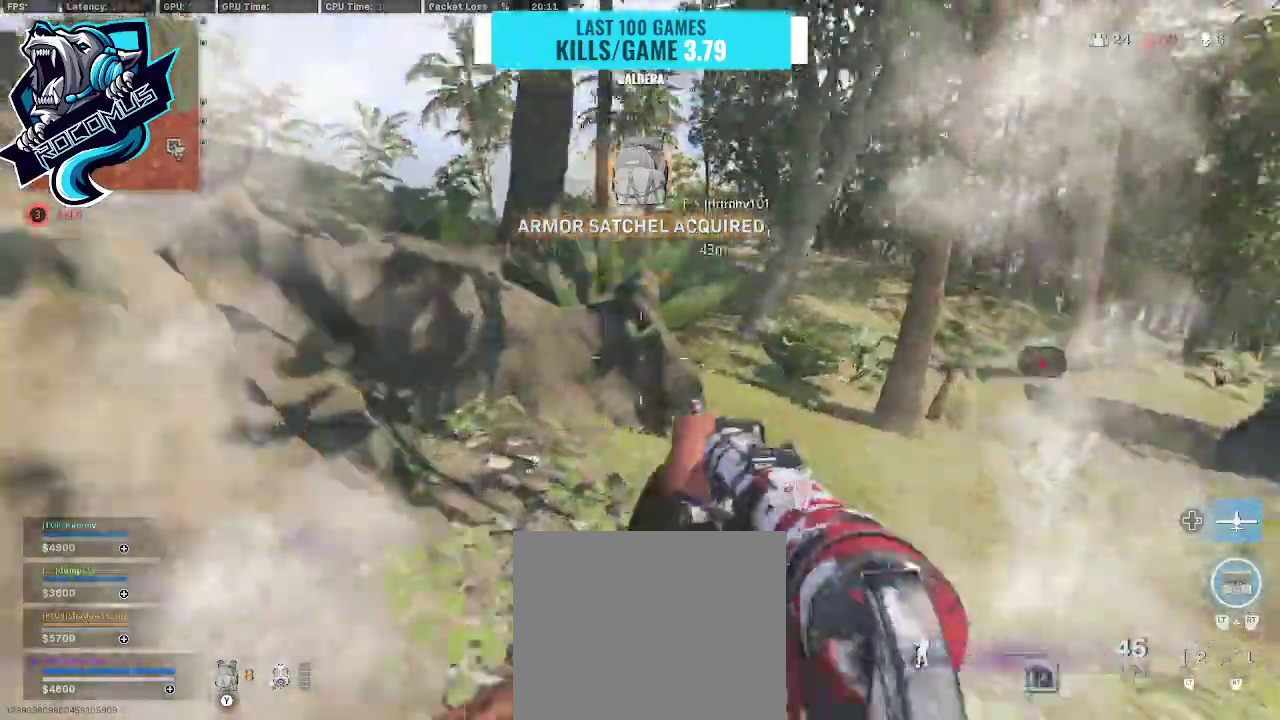
{"dt_ms": 500, "buttons": [], "left_stick": "up", "right_stick": "center"}
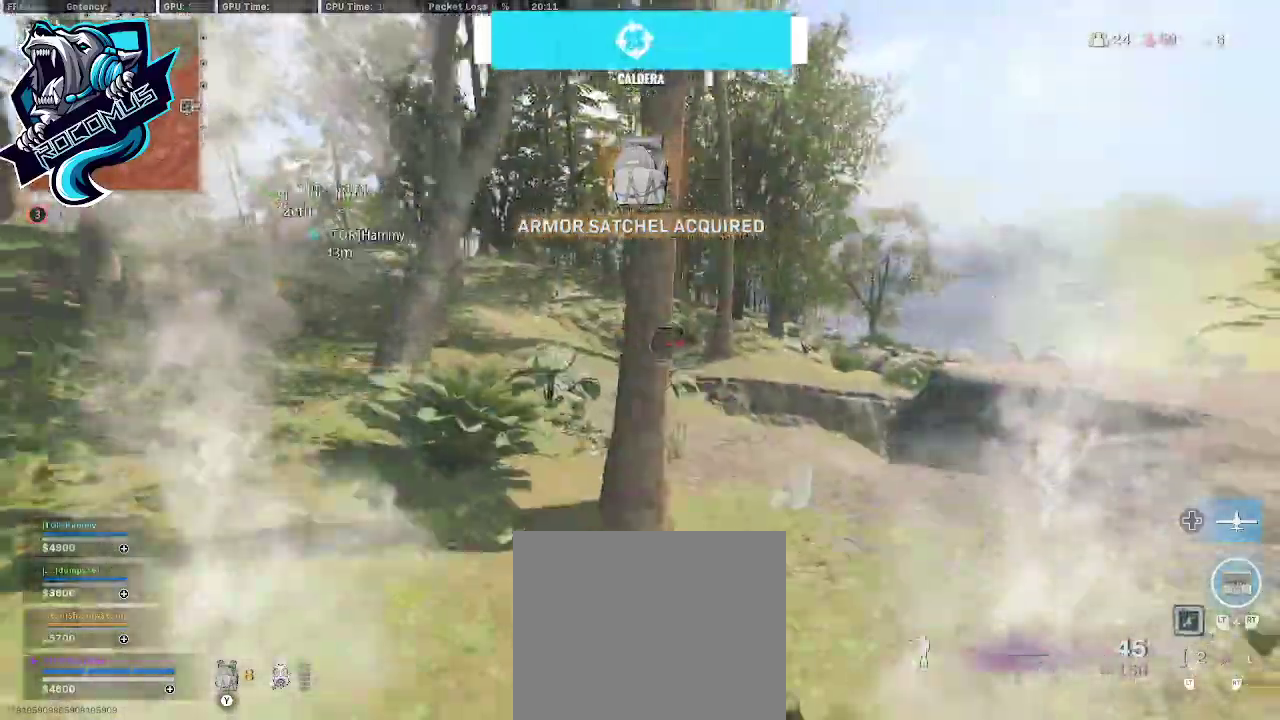
{"dt_ms": 500, "buttons": [], "left_stick": "up", "right_stick": "left", "events": [[67, "right_stick", "left"], [267, "right_stick", "center"], [500, "right_stick", "left"]]}
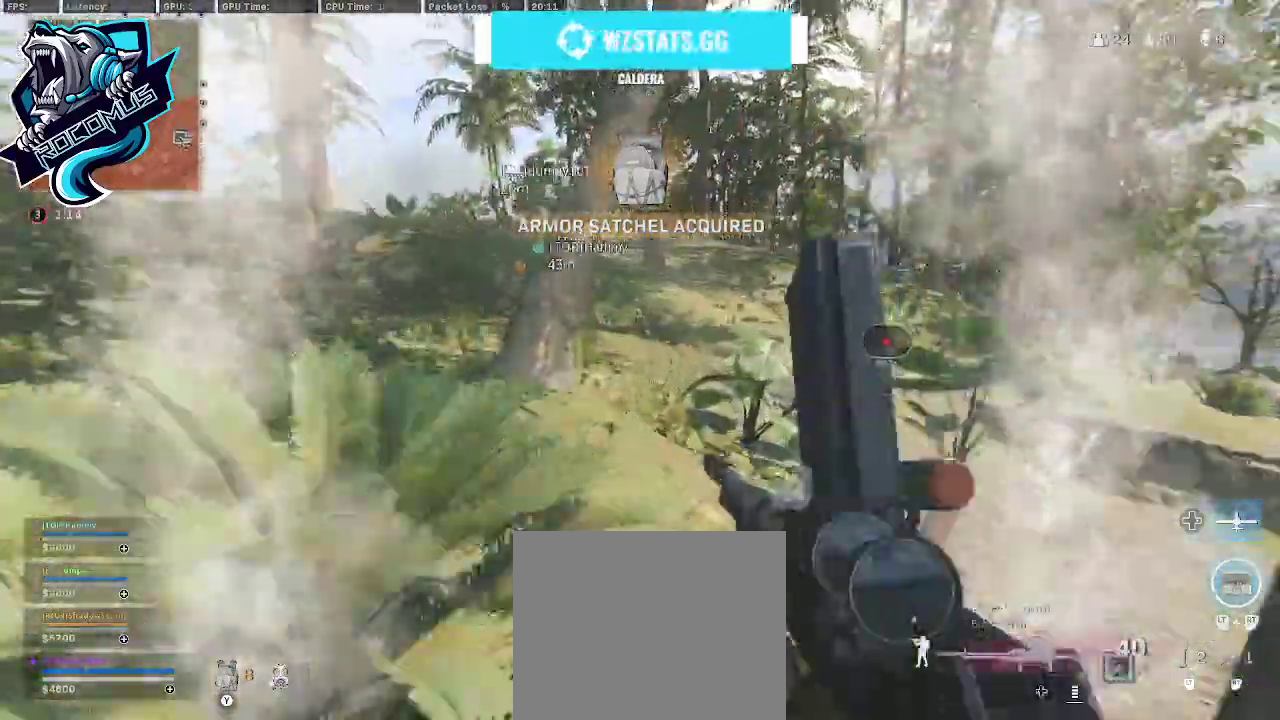
{"dt_ms": 500, "buttons": ["CROSS"], "left_stick": "up", "right_stick": "up", "events": [[67, "R3", "down"], [167, "R3", "up"], [267, "R3", "down"], [367, "CROSS", "down"], [433, "R3", "up"], [433, "right_stick", "up"]]}
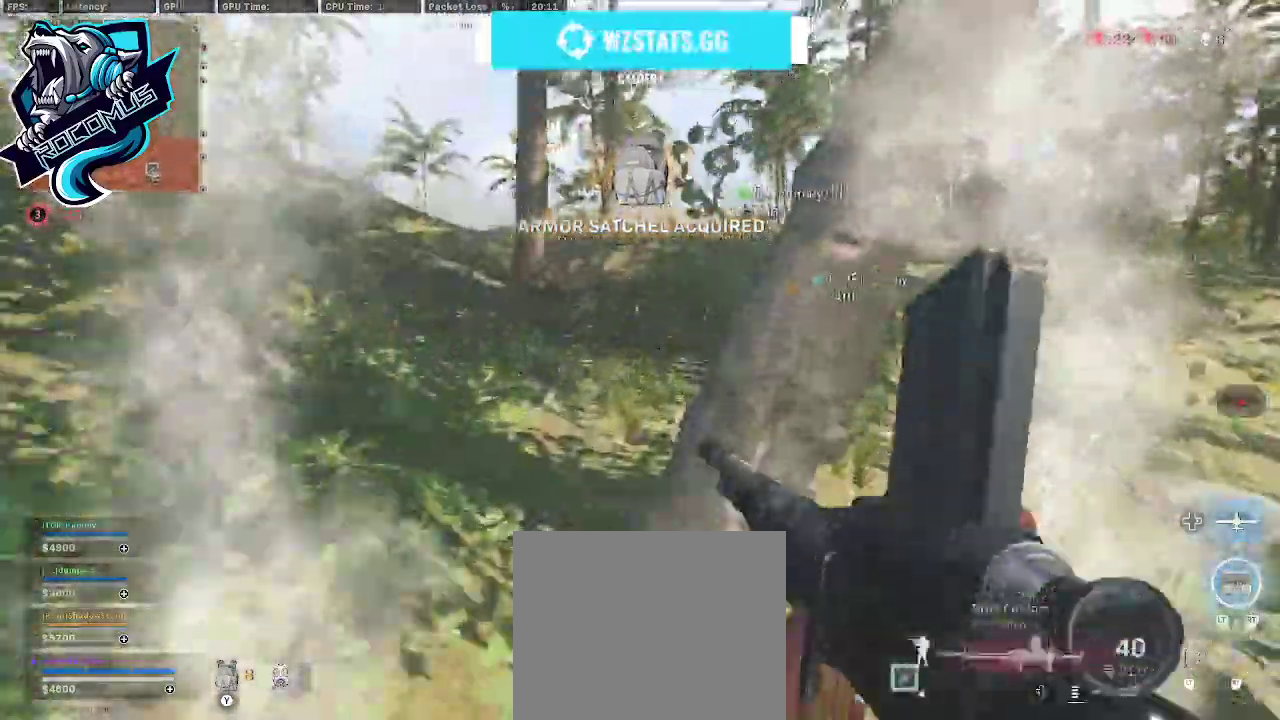
{"dt_ms": 500, "buttons": ["CROSS"], "left_stick": "up", "right_stick": "center", "events": [[33, "TRIANGLE", "down"], [133, "TRIANGLE", "up"], [467, "right_stick", "center"]]}
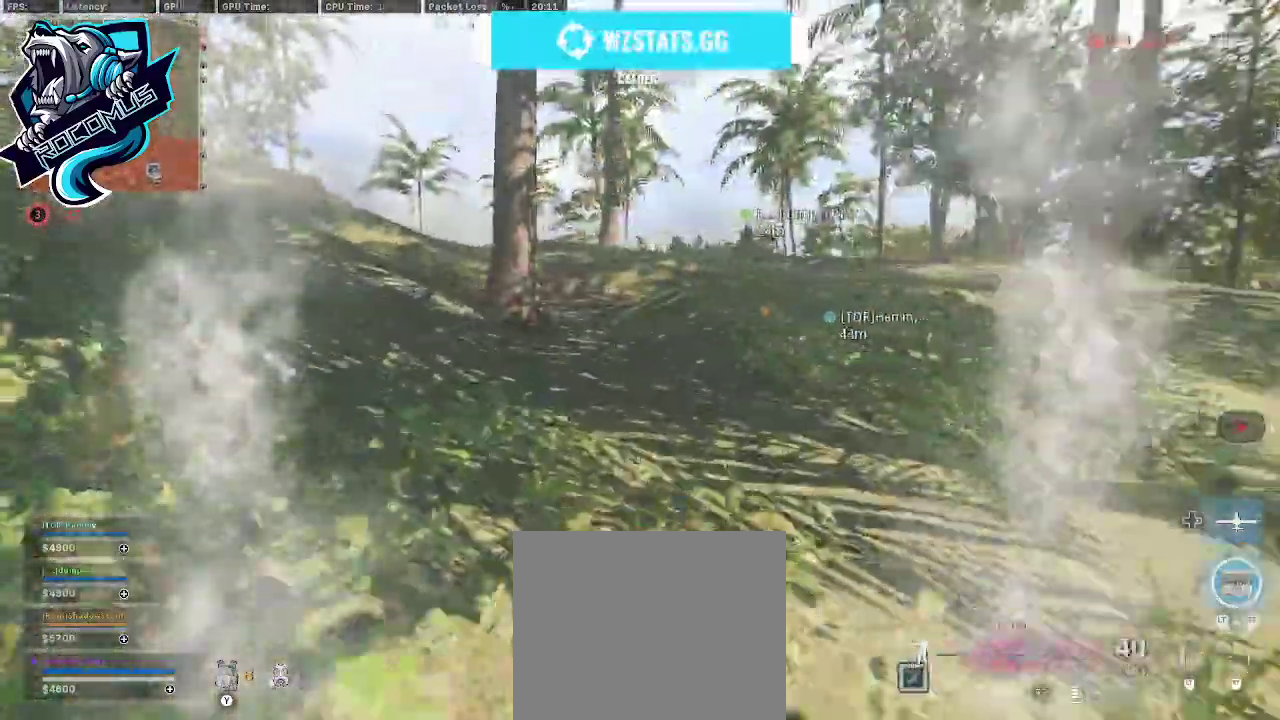
{"dt_ms": 500, "buttons": ["CROSS"], "left_stick": "up", "right_stick": "up-left"}
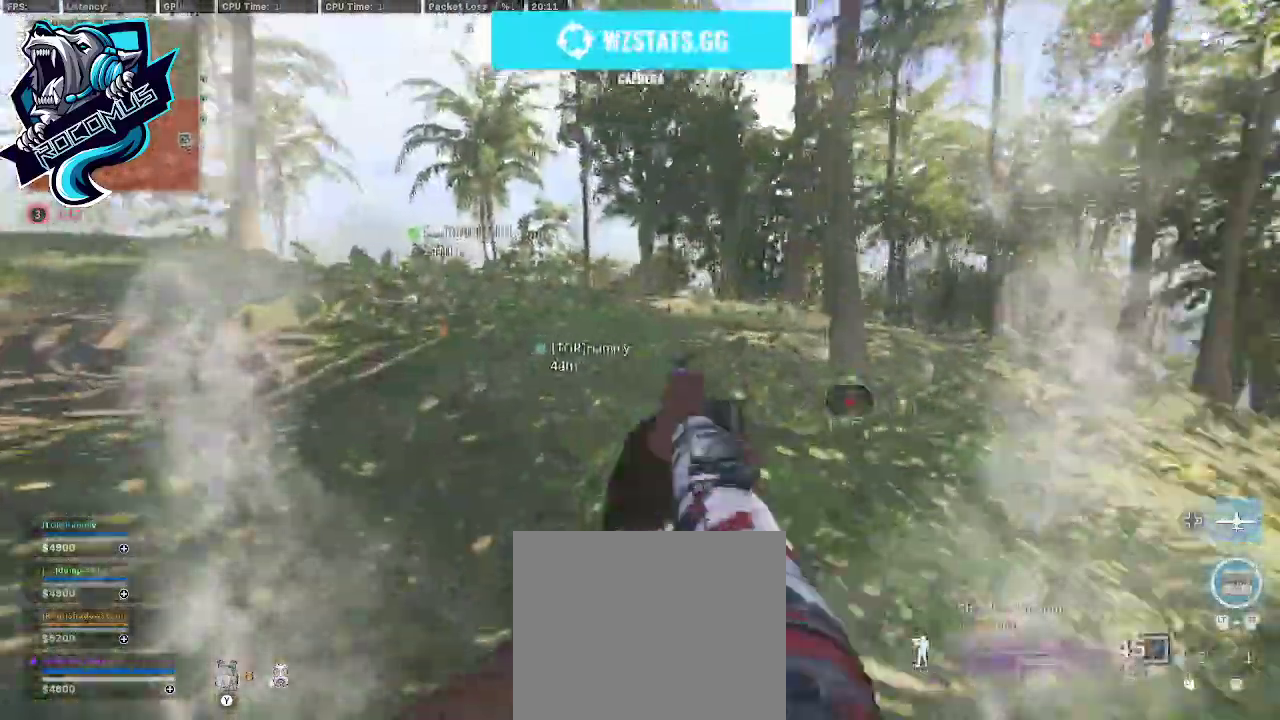
{"dt_ms": 500, "buttons": [], "left_stick": "up", "right_stick": "center", "events": [[100, "R3", "down"], [100, "right_stick", "center"], [167, "R3", "up"], [167, "right_stick", "up"], [267, "R3", "down"], [267, "right_stick", "left"], [333, "right_stick", "center"], [367, "R3", "up"], [500, "CROSS", "up"]]}
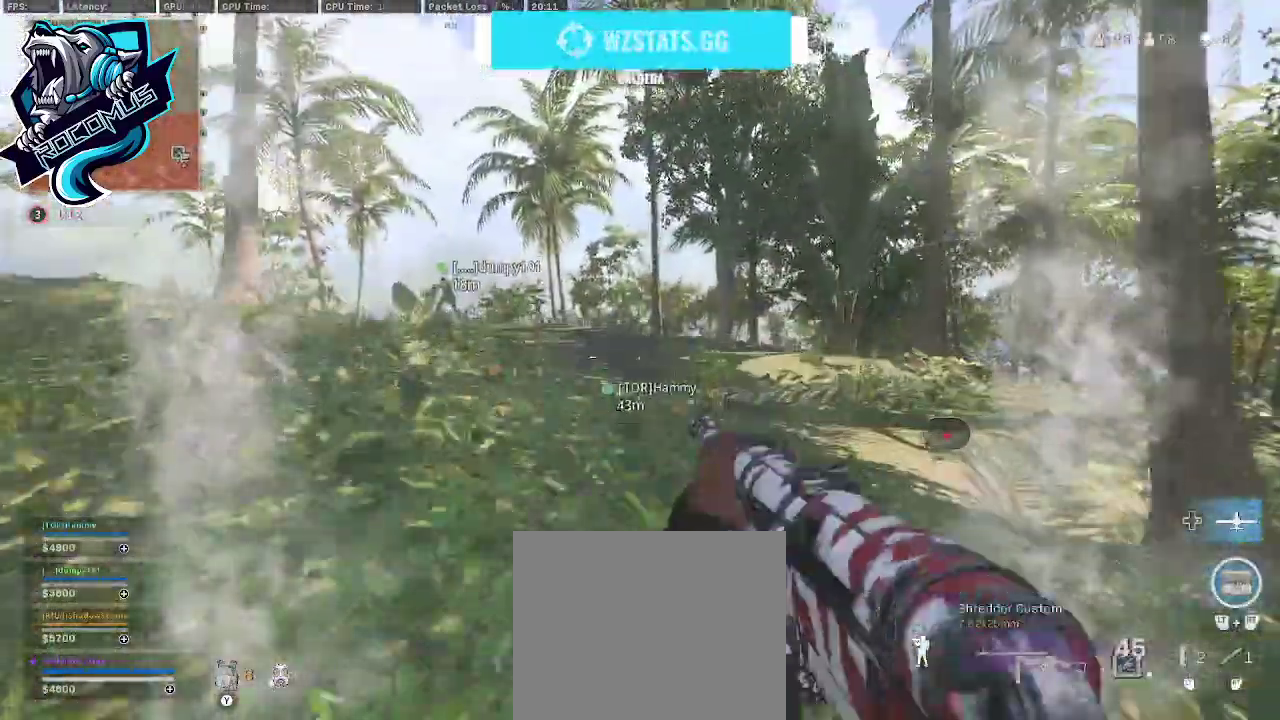
{"dt_ms": 500, "buttons": [], "left_stick": "up", "right_stick": "left", "events": [[467, "right_stick", "left"]]}
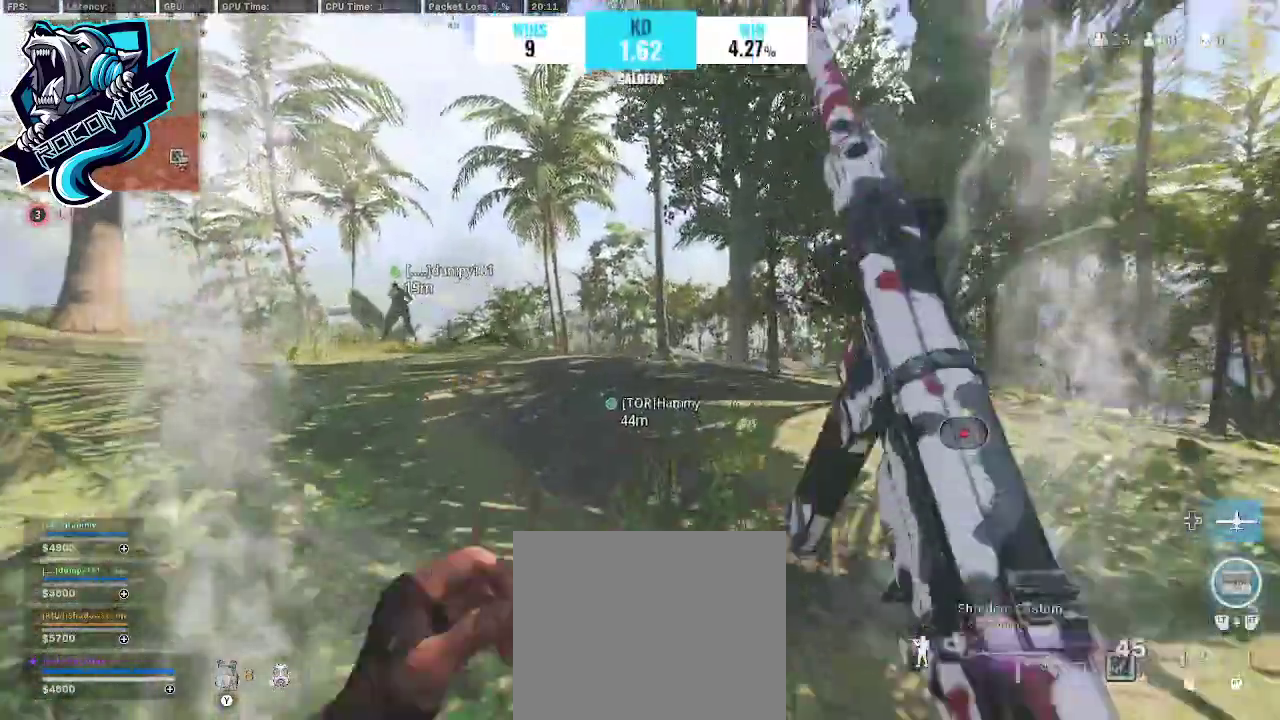
{"dt_ms": 500, "buttons": [], "left_stick": "up", "right_stick": "left", "events": [[67, "right_stick", "center"], [433, "right_stick", "left"]]}
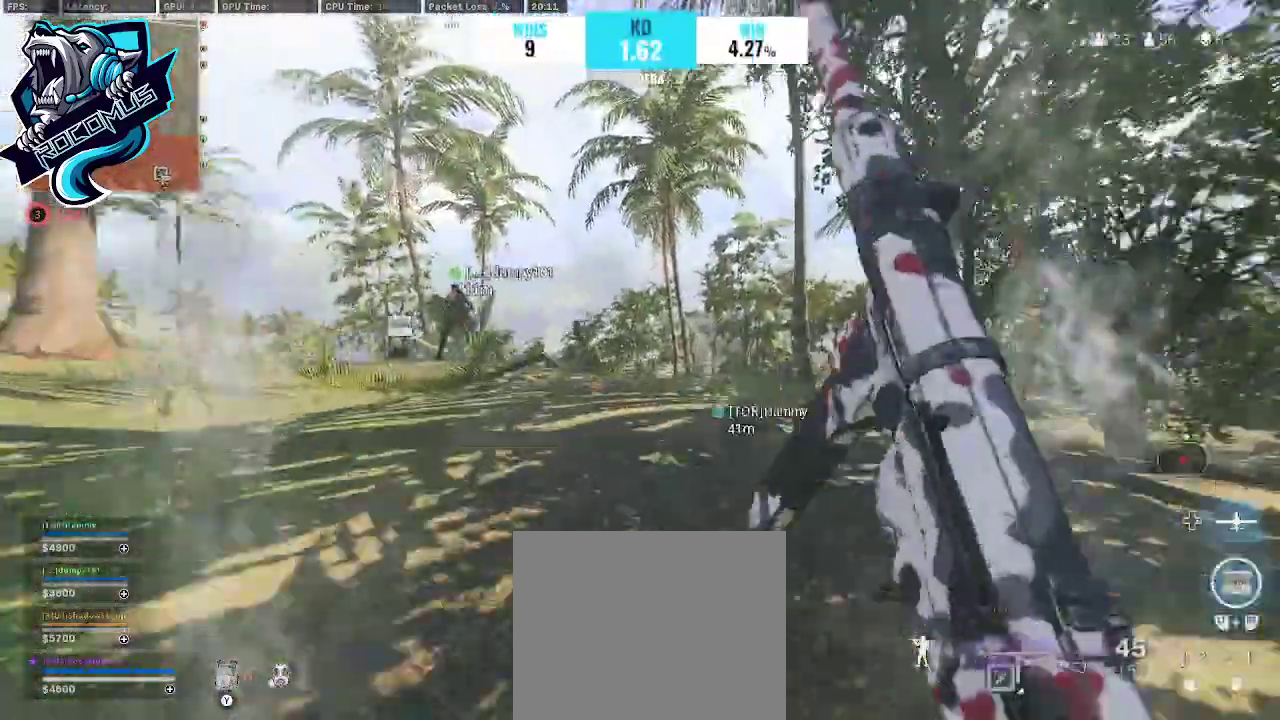
{"dt_ms": 500, "buttons": [], "left_stick": "up", "right_stick": "center", "events": [[167, "R3", "down"], [167, "right_stick", "center"], [233, "R3", "up"], [267, "right_stick", "up-left"], [333, "R3", "down"], [467, "R3", "up"], [467, "right_stick", "center"]]}
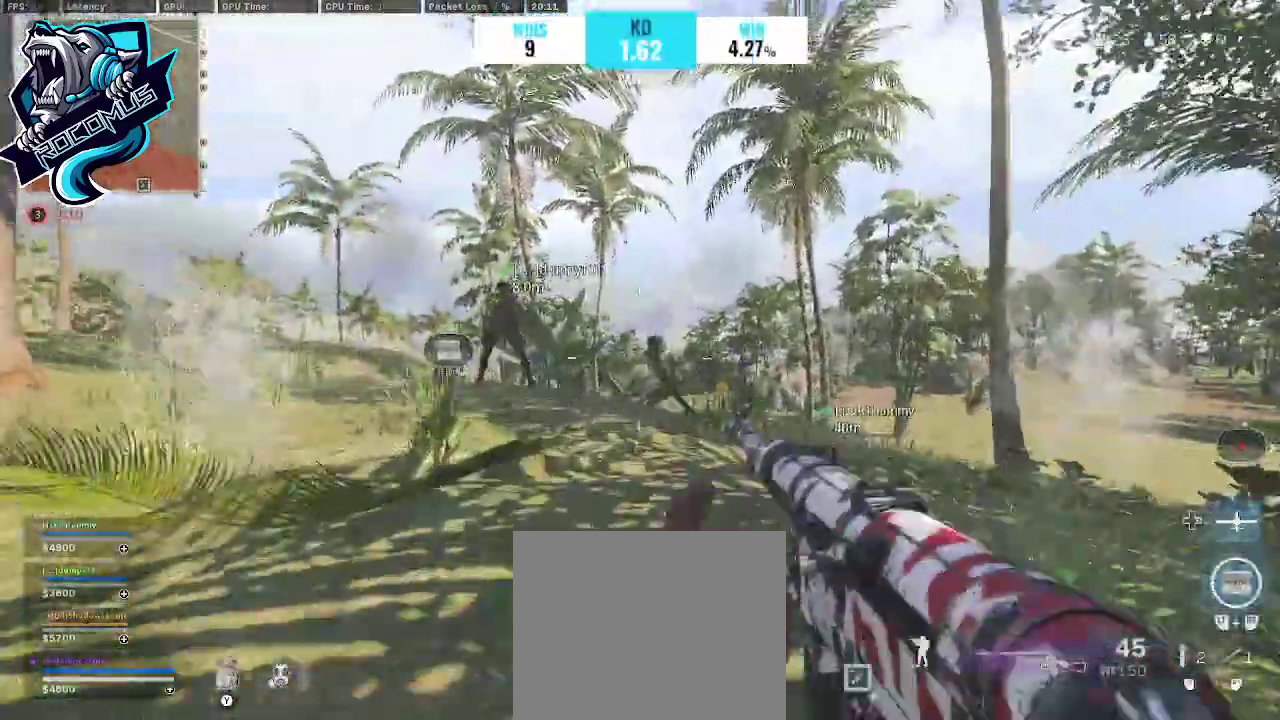
{"dt_ms": 500, "buttons": [], "left_stick": "up-left", "right_stick": "center", "events": [[33, "right_stick", "down"], [300, "right_stick", "center"], [333, "left_stick", "up-left"]]}
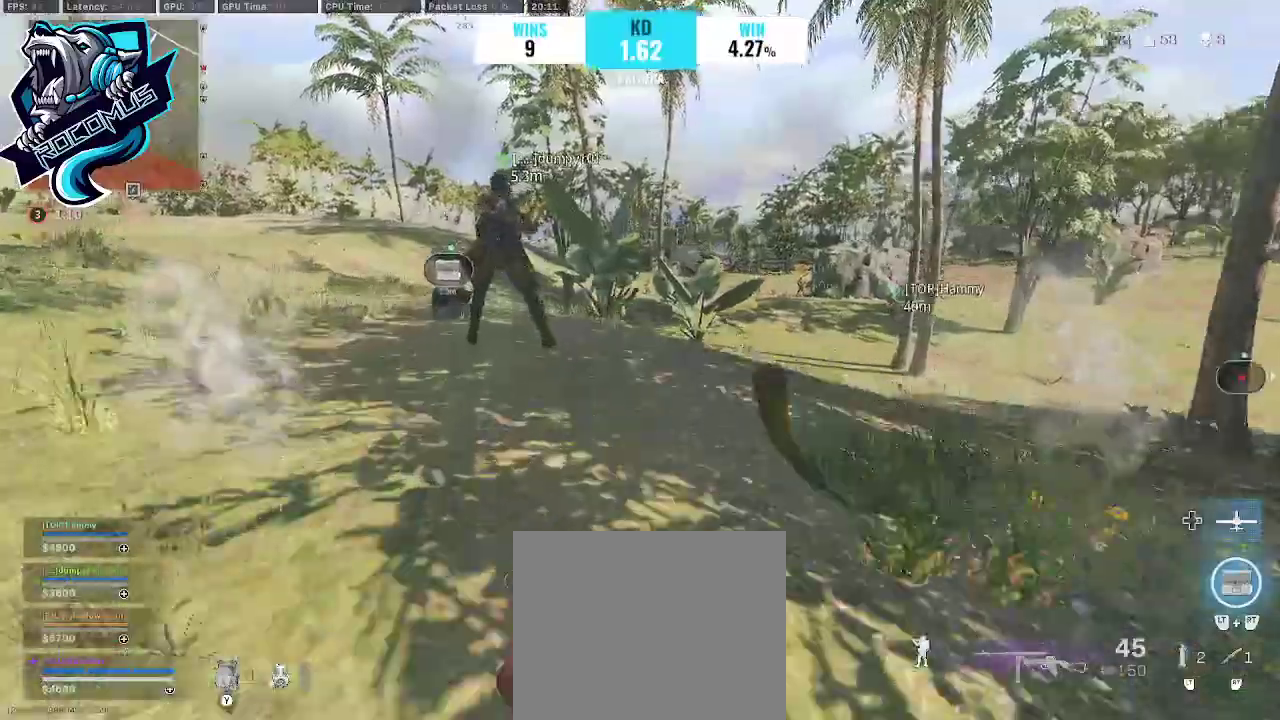
{"dt_ms": 500, "buttons": [], "left_stick": "up", "right_stick": "down", "events": [[33, "right_stick", "down-left"], [233, "left_stick", "up"], [233, "right_stick", "down"]]}
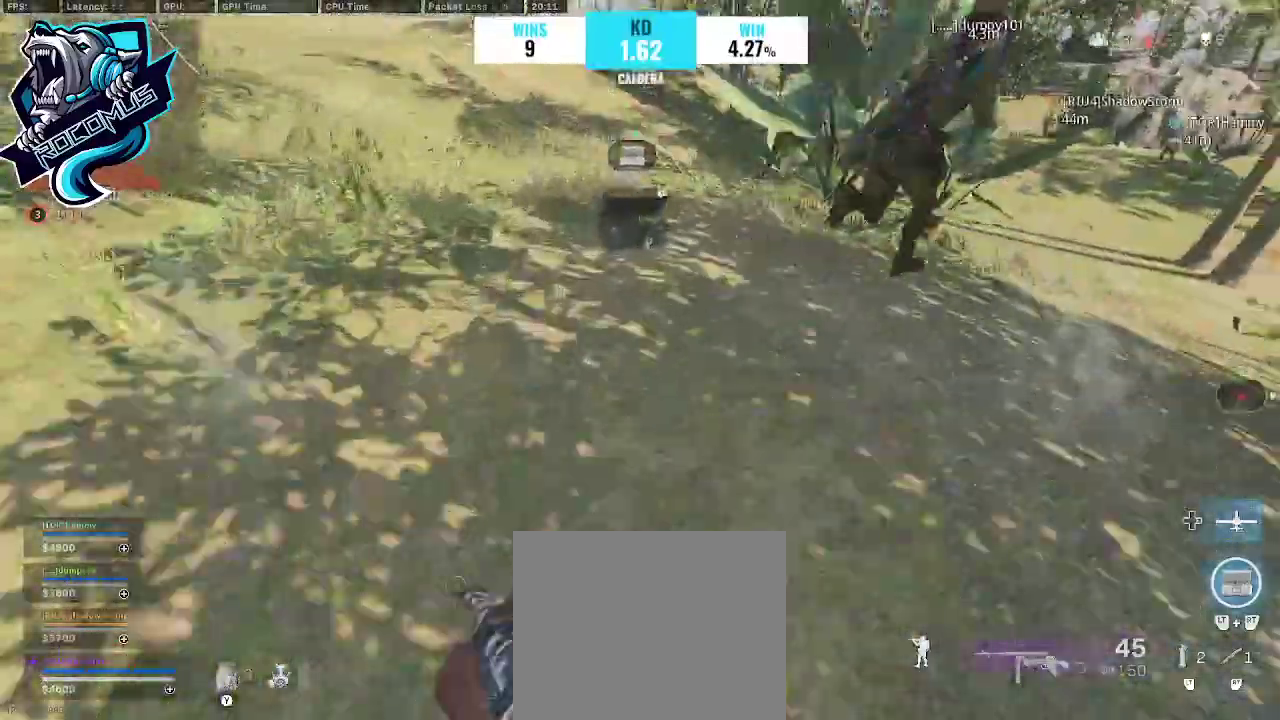
{"dt_ms": 500, "buttons": [], "left_stick": "up-left", "right_stick": "center", "events": [[100, "right_stick", "center"], [233, "left_stick", "center"], [267, "SQUARE", "down"], [367, "SQUARE", "up"], [433, "left_stick", "up-left"]]}
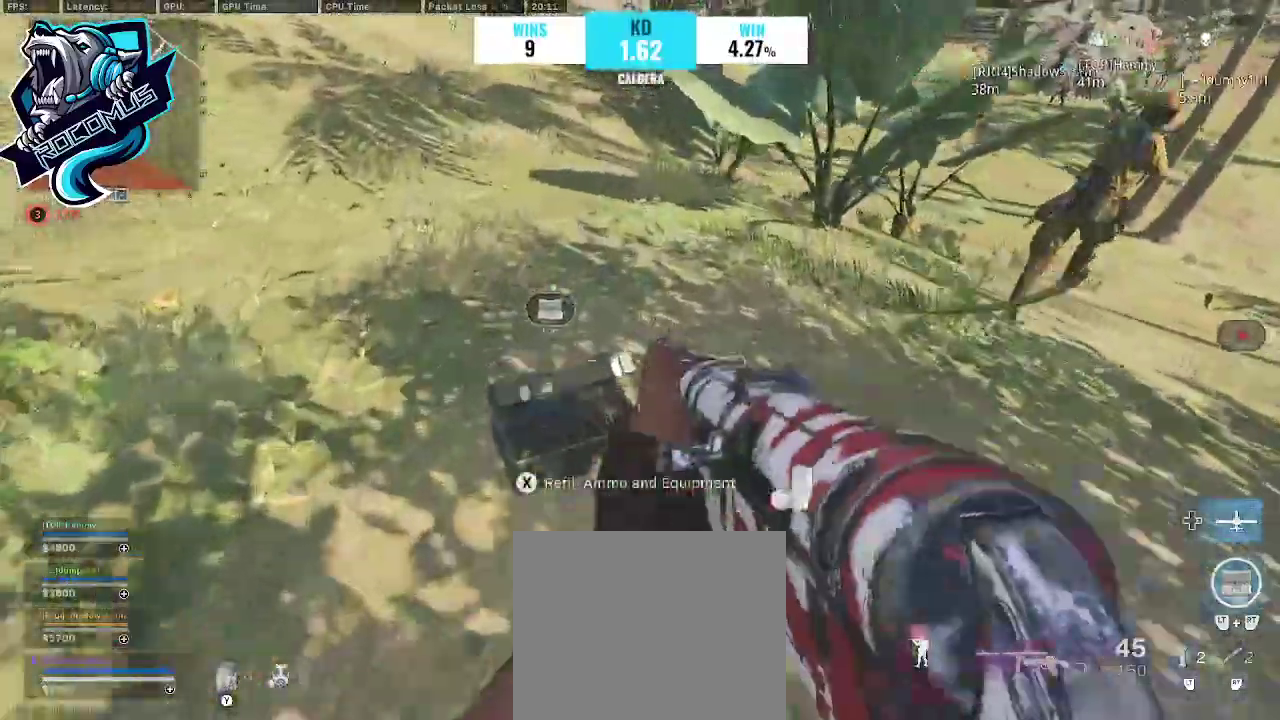
{"dt_ms": 500, "buttons": [], "left_stick": "up", "right_stick": "up", "events": [[33, "left_stick", "up"], [33, "right_stick", "up-right"], [67, "L3", "down"], [133, "L3", "up"], [167, "TRIANGLE", "down"], [167, "right_stick", "up"], [267, "TRIANGLE", "up"], [267, "right_stick", "center"], [500, "right_stick", "up"]]}
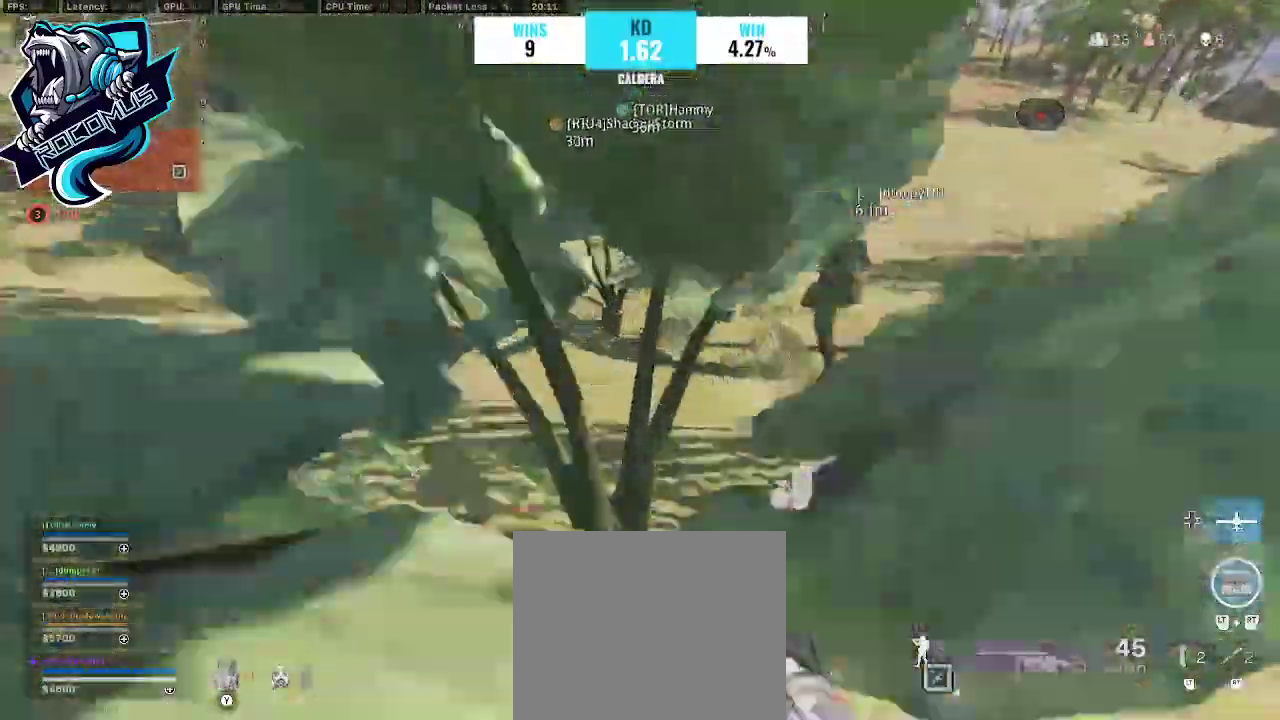
{"dt_ms": 500, "buttons": [], "left_stick": "up", "right_stick": "center", "events": [[200, "right_stick", "center"]]}
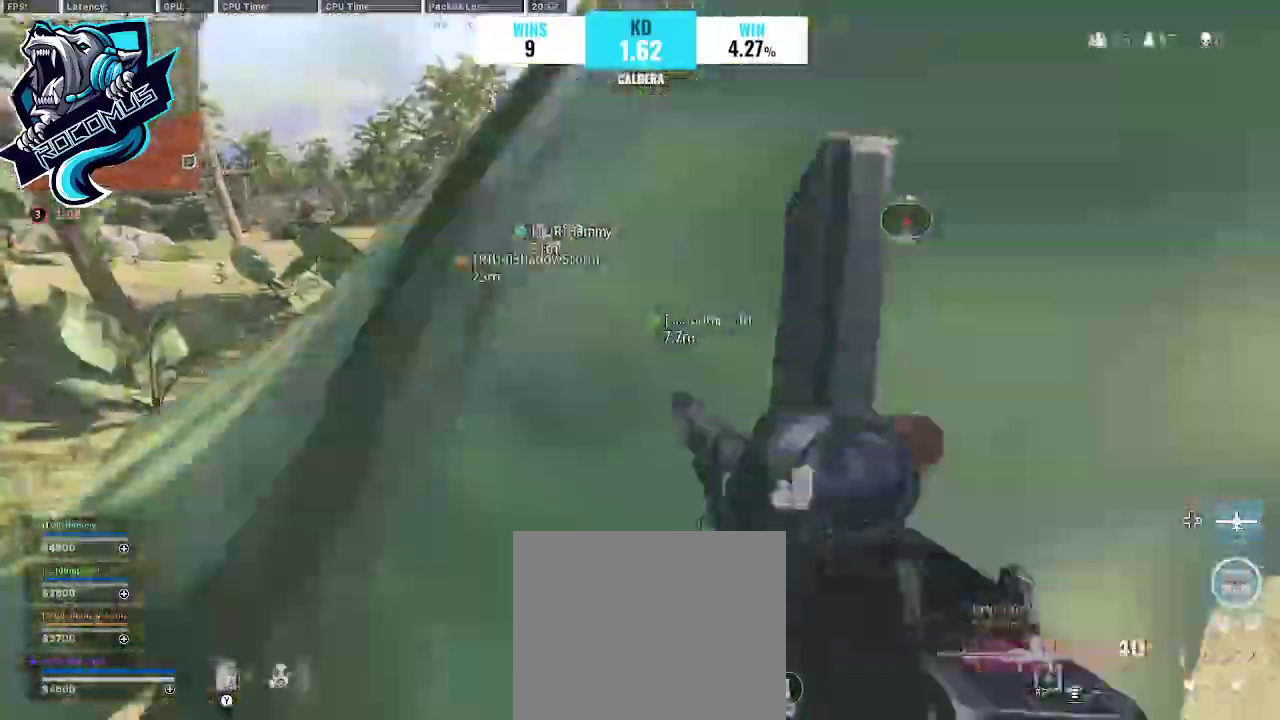
{"dt_ms": 500, "buttons": ["R3"], "left_stick": "up", "right_stick": "up-left", "events": [[333, "R3", "down"], [333, "right_stick", "up-left"]]}
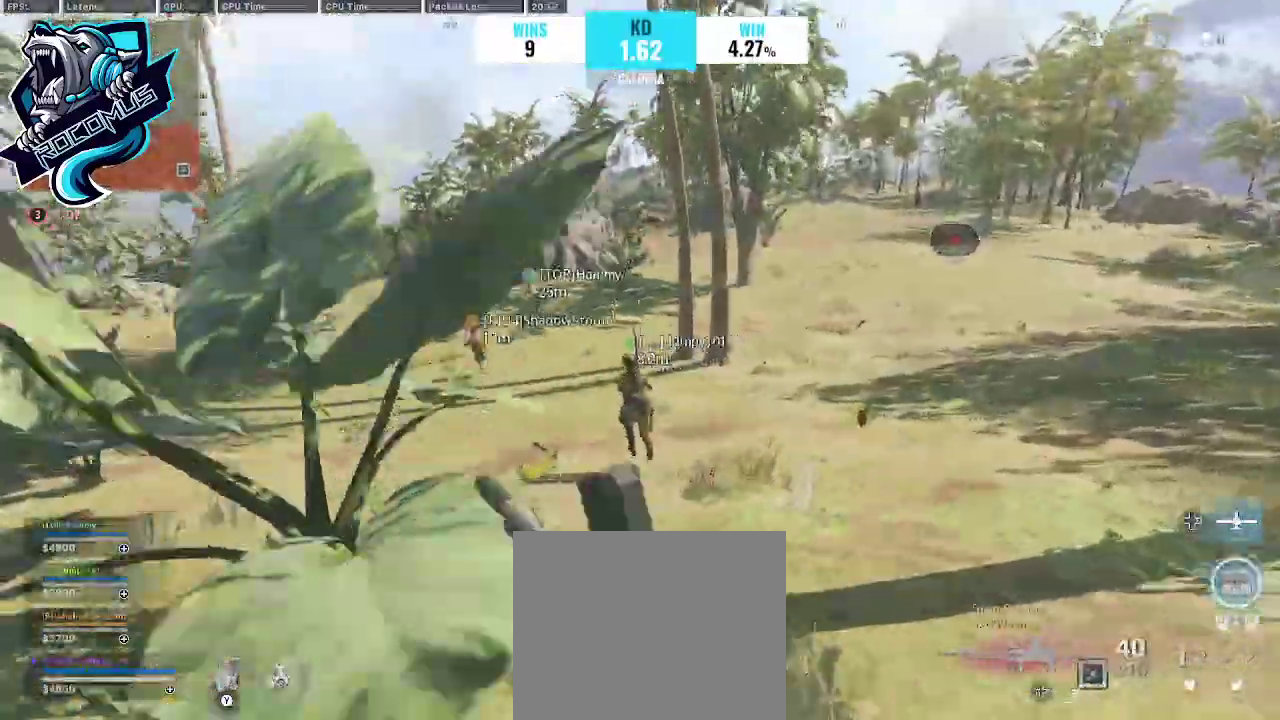
{"dt_ms": 500, "buttons": [], "left_stick": "up", "right_stick": "center", "events": [[133, "CROSS", "down"], [133, "R3", "up"], [133, "right_stick", "up"], [233, "CROSS", "up"], [333, "TRIANGLE", "down"], [433, "TRIANGLE", "up"], [433, "right_stick", "center"]]}
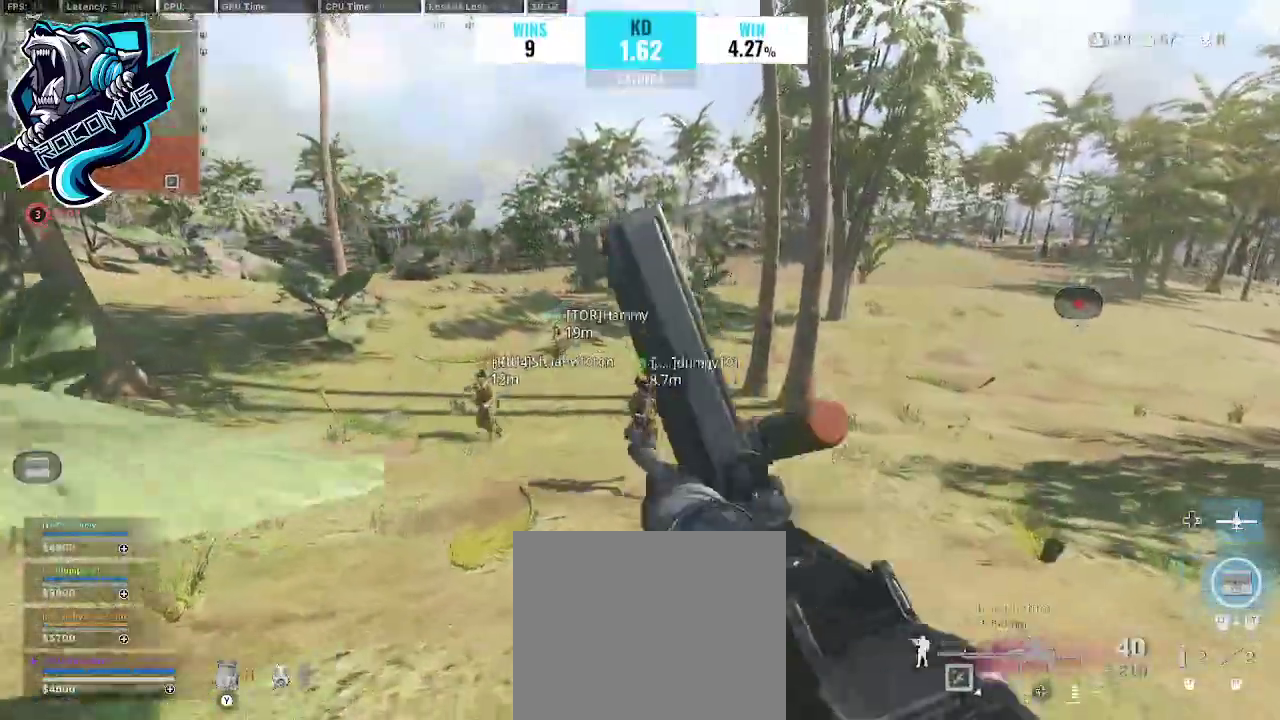
{"dt_ms": 500, "buttons": [], "left_stick": "up", "right_stick": "center", "events": [[133, "right_stick", "right"], [300, "right_stick", "center"]]}
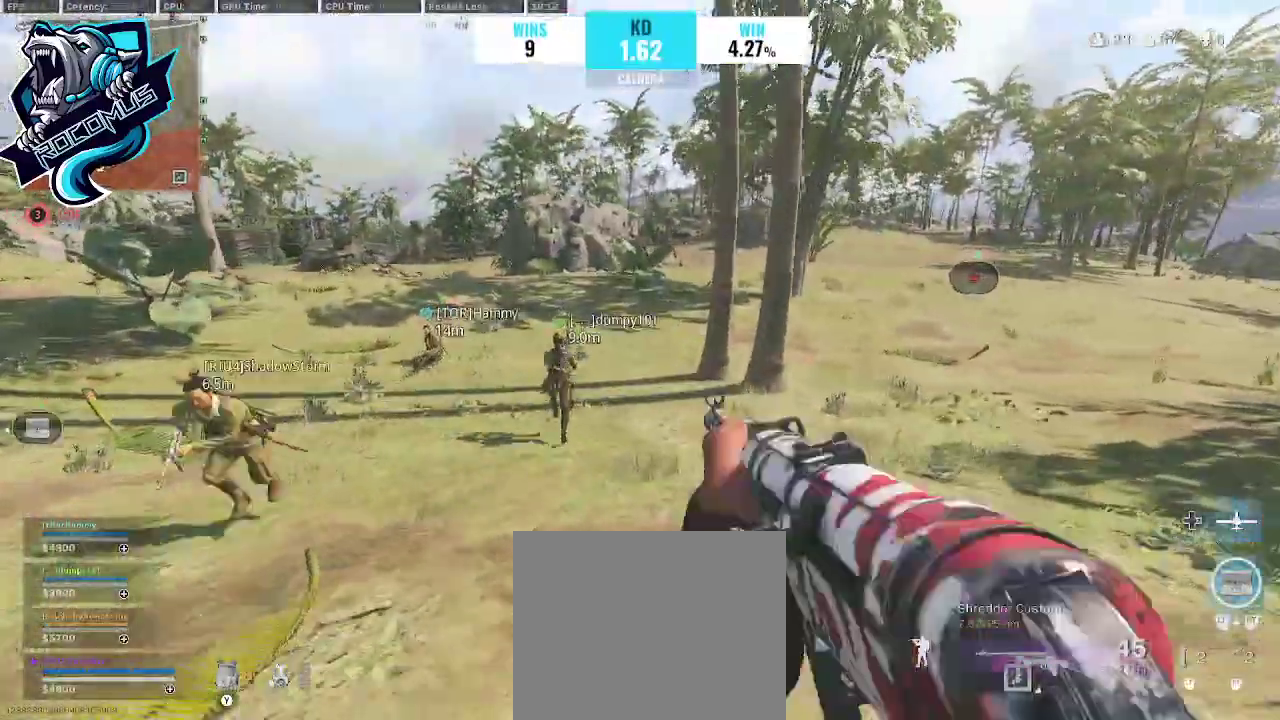
{"dt_ms": 500, "buttons": ["CROSS"], "left_stick": "up", "right_stick": "center", "events": [[400, "CROSS", "down"]]}
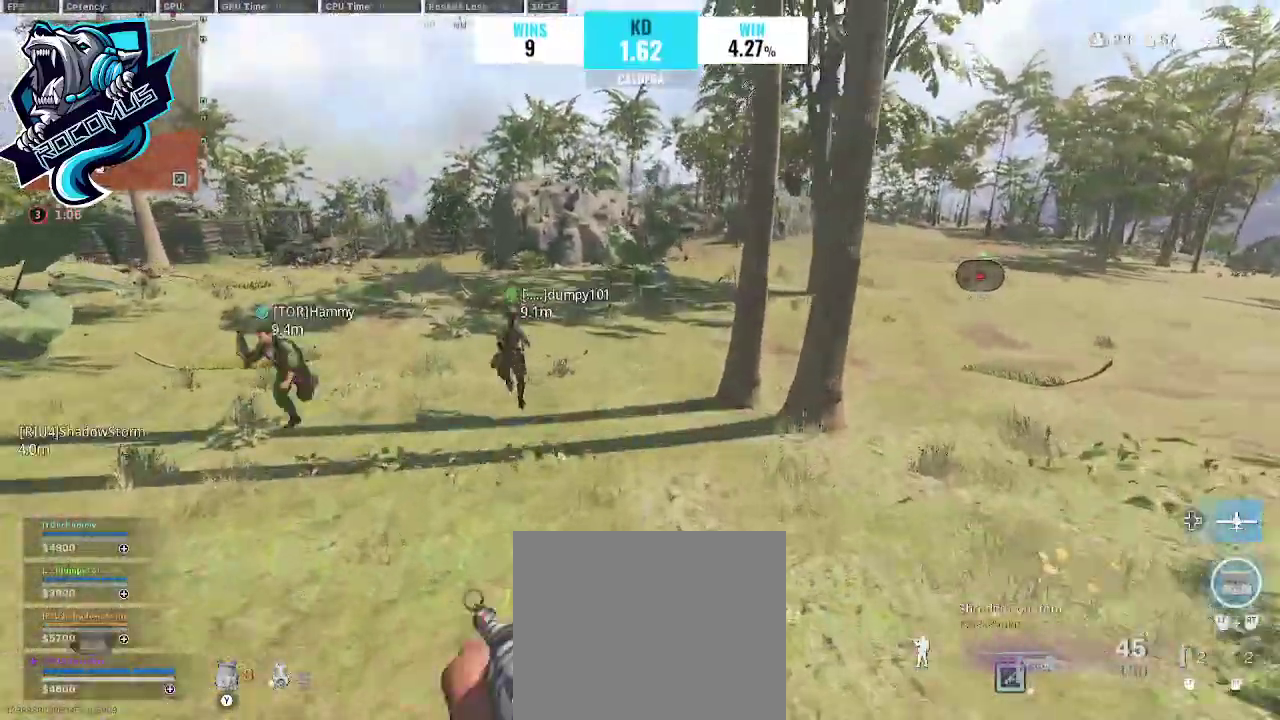
{"dt_ms": 500, "buttons": [], "left_stick": "up", "right_stick": "center", "events": [[67, "CROSS", "up"], [133, "right_stick", "up"], [400, "right_stick", "center"]]}
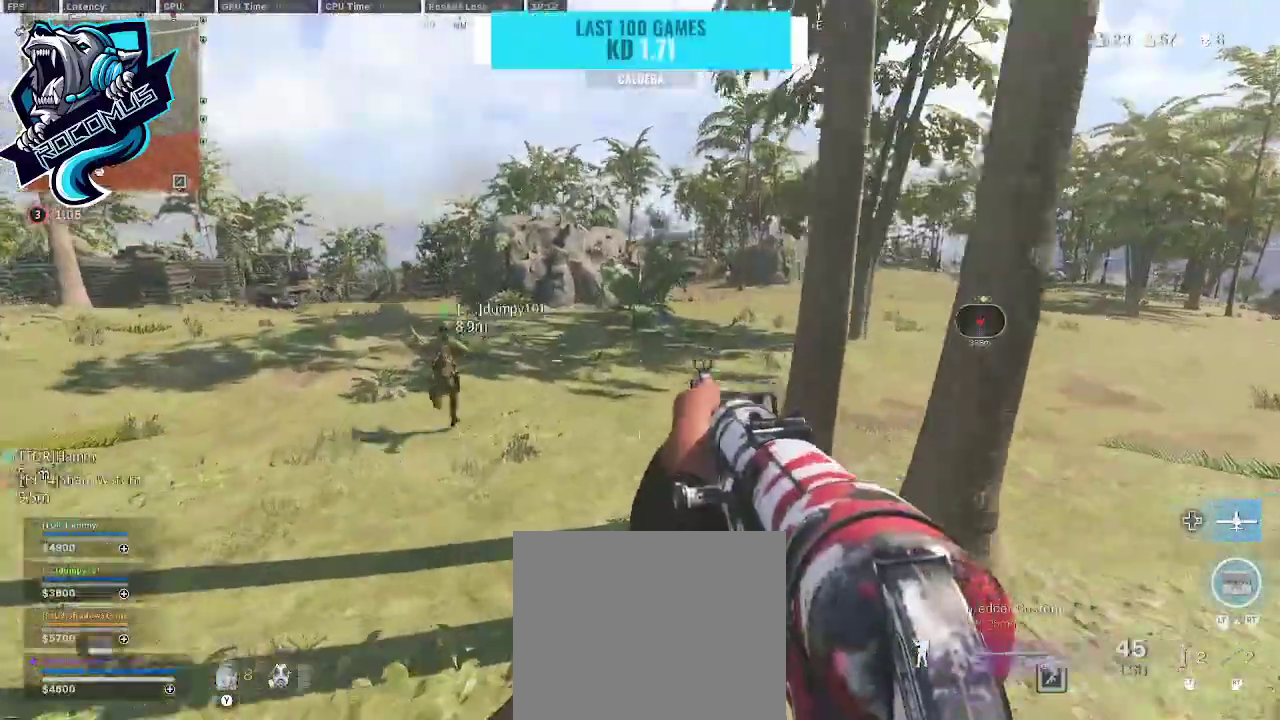
{"dt_ms": 500, "buttons": ["CROSS"], "left_stick": "up", "right_stick": "left", "events": [[100, "R3", "down"], [167, "R3", "up"], [267, "R3", "down"], [367, "R3", "up"], [400, "CROSS", "down"], [400, "right_stick", "left"]]}
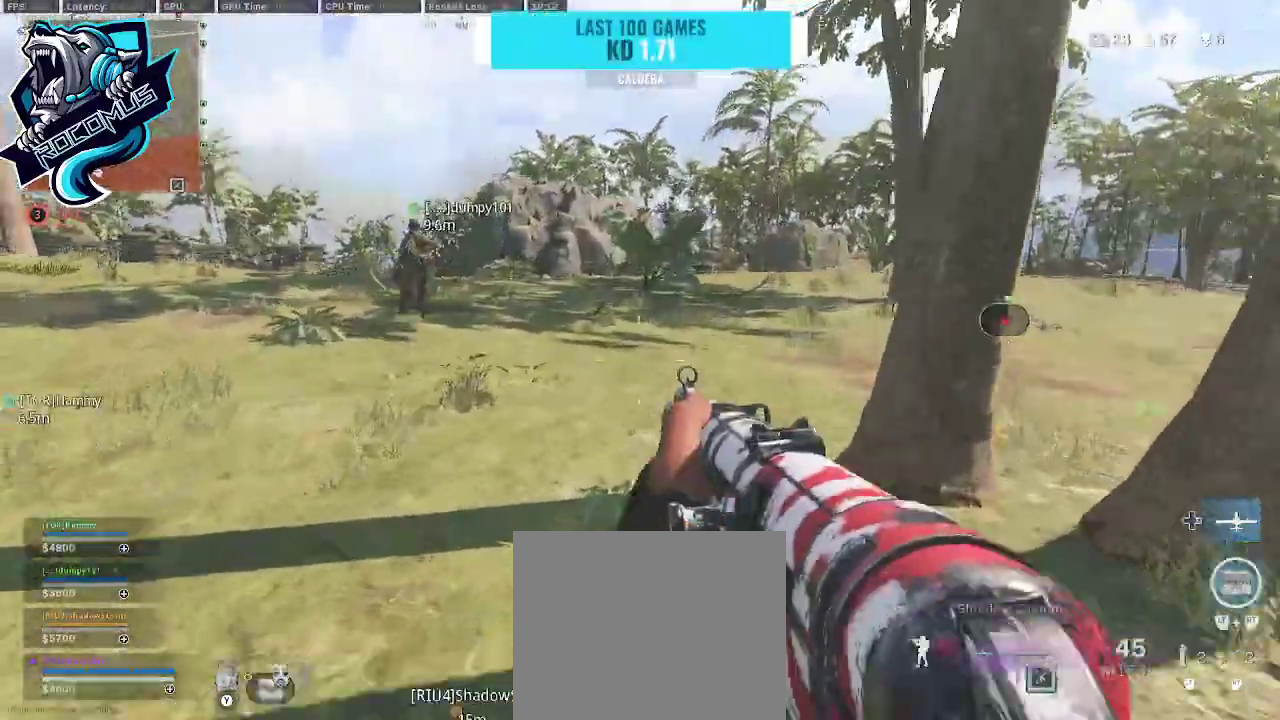
{"dt_ms": 500, "buttons": [], "left_stick": "up", "right_stick": "left", "events": [[67, "CROSS", "up"]]}
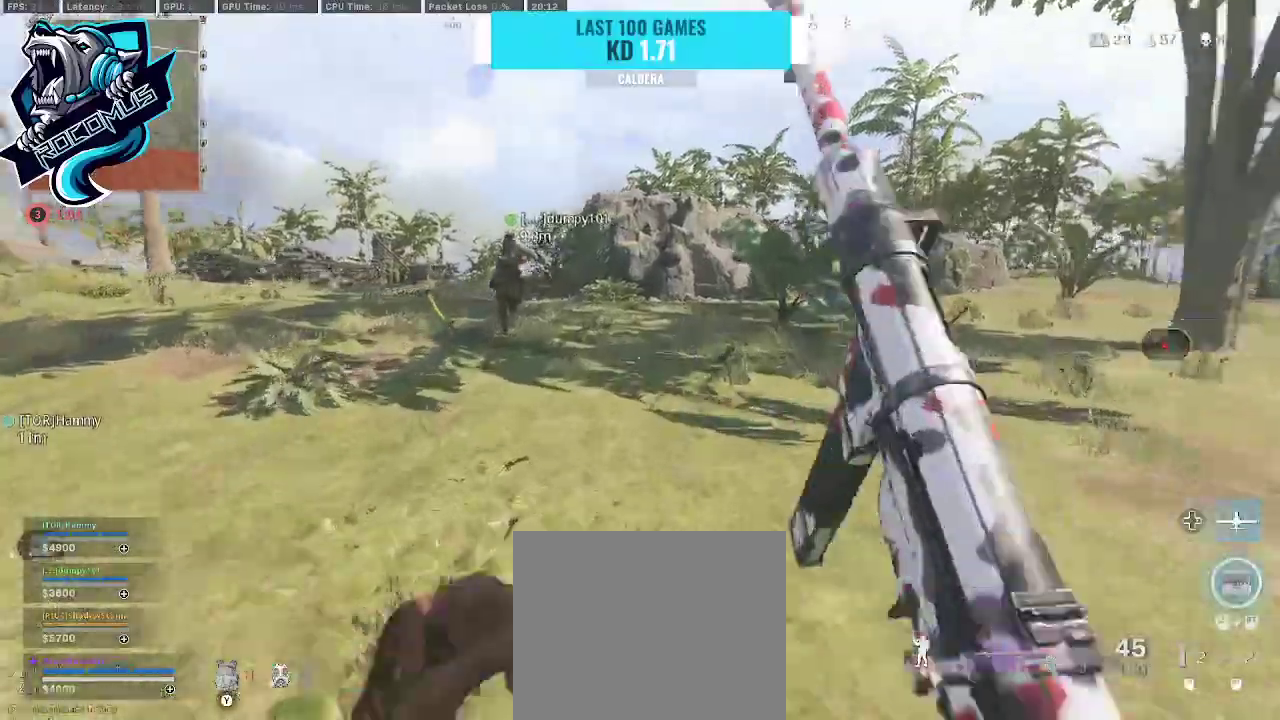
{"dt_ms": 1000, "buttons": ["R3"], "left_stick": "up", "right_stick": "center"}
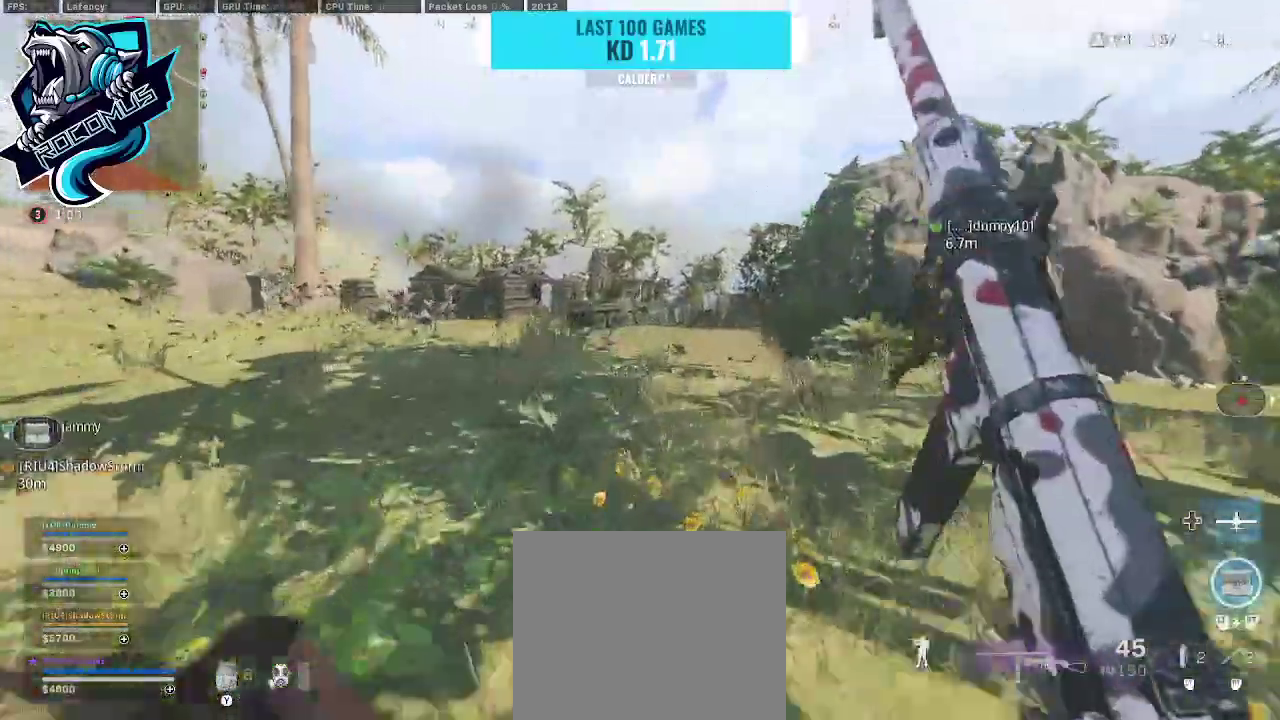
{"dt_ms": 500, "buttons": ["TRIANGLE"], "left_stick": "up", "right_stick": "center", "events": [[200, "CROSS", "down"], [233, "R3", "up"], [300, "right_stick", "right"], [367, "CROSS", "up"], [467, "right_stick", "center"], [500, "TRIANGLE", "down"]]}
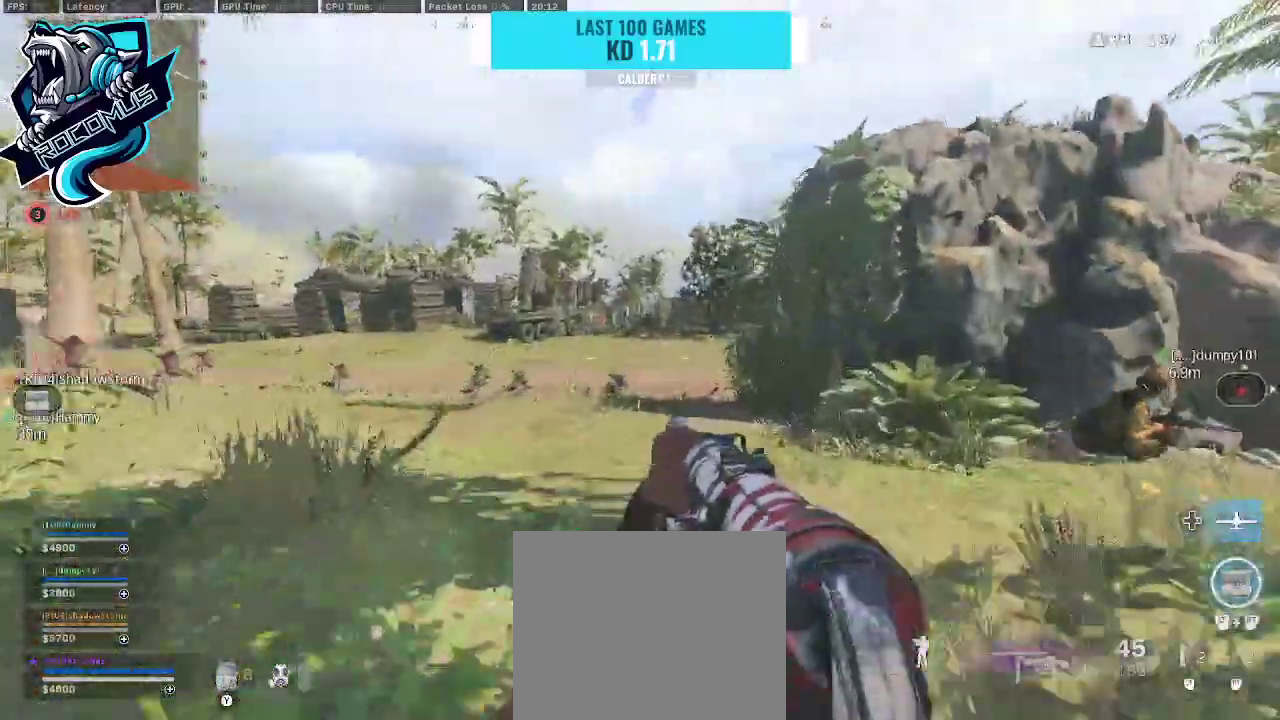
{"dt_ms": 500, "buttons": [], "left_stick": "up", "right_stick": "center", "events": [[100, "TRIANGLE", "up"]]}
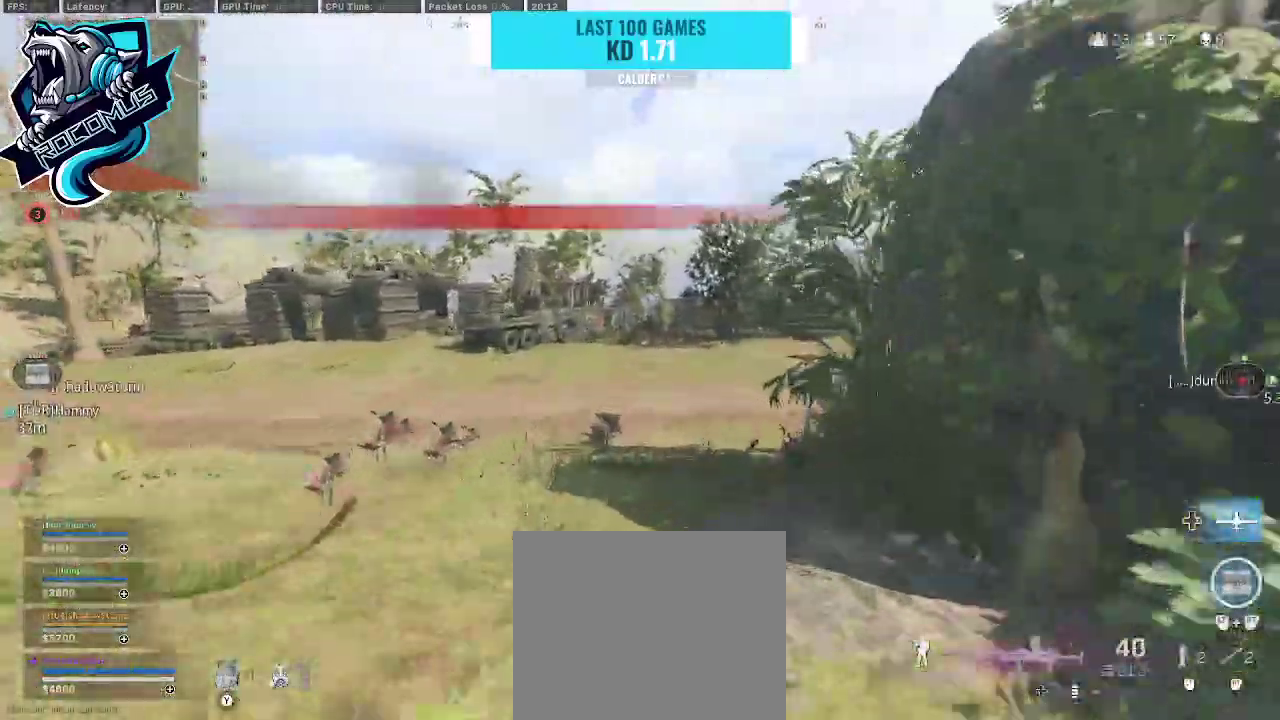
{"dt_ms": 500, "buttons": [], "left_stick": "up", "right_stick": "center", "events": [[133, "right_stick", "right"], [233, "right_stick", "center"], [367, "R3", "down"], [433, "R3", "up"]]}
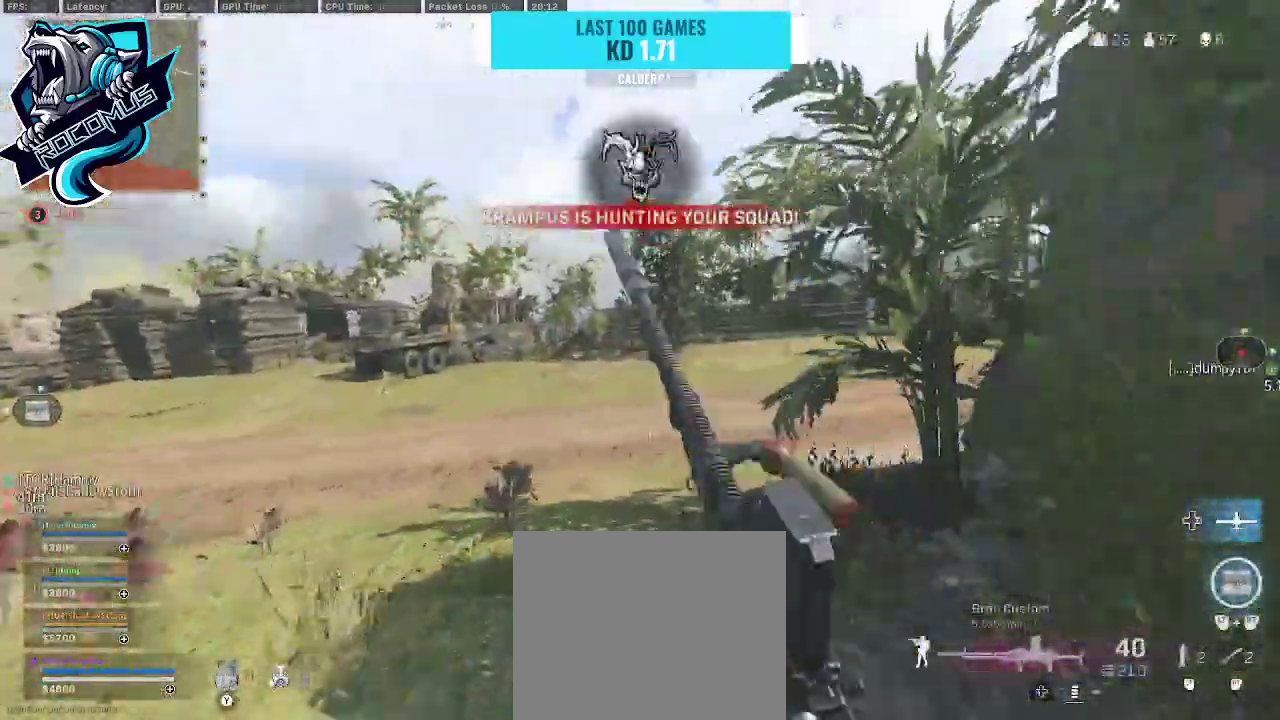
{"dt_ms": 500, "buttons": [], "left_stick": "up", "right_stick": "center", "events": [[33, "R3", "down"], [67, "CROSS", "down"], [100, "R3", "up"], [300, "CROSS", "up"], [300, "TRIANGLE", "down"], [433, "TRIANGLE", "up"]]}
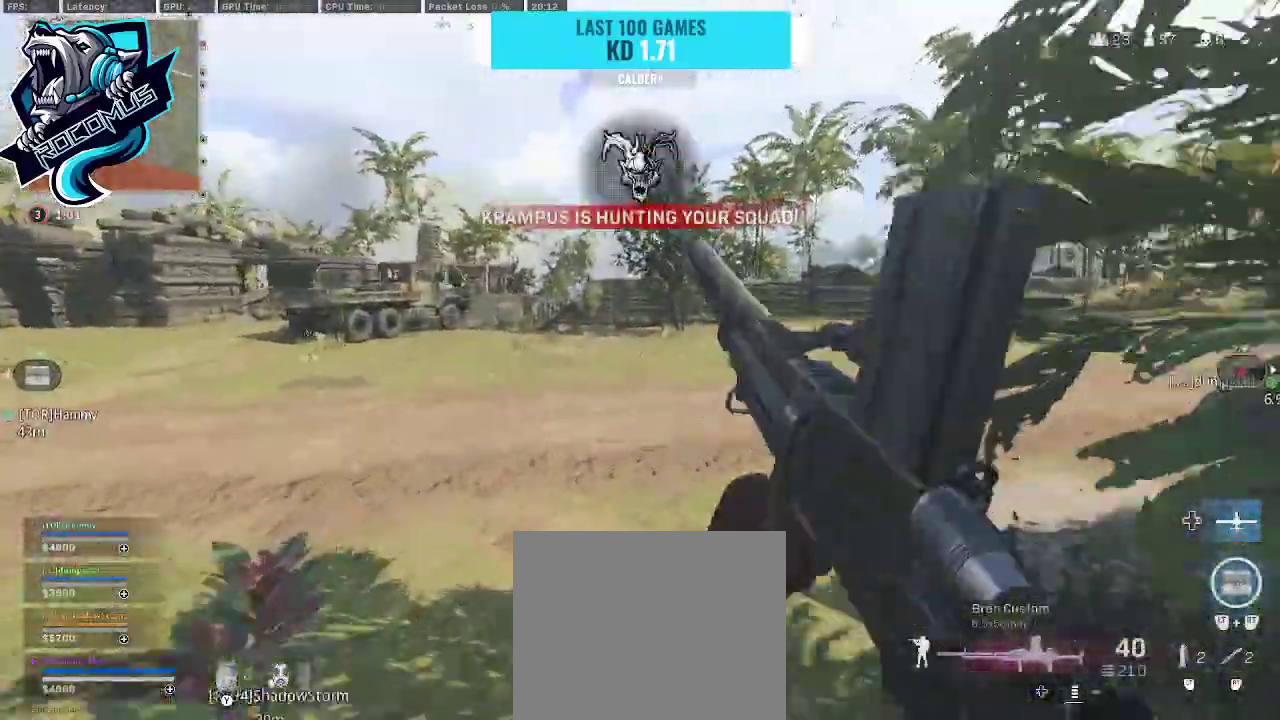
{"dt_ms": 500, "buttons": [], "left_stick": "up", "right_stick": "center", "events": [[133, "right_stick", "right"], [200, "right_stick", "center"]]}
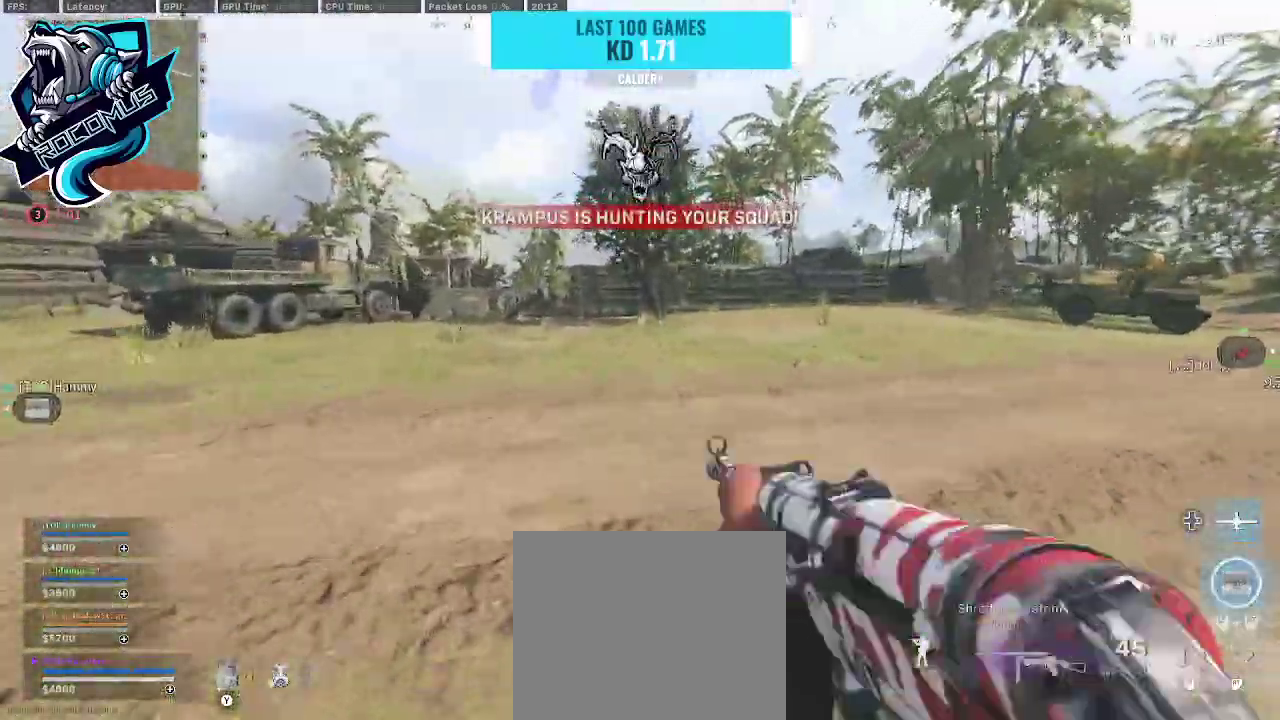
{"dt_ms": 500, "buttons": ["R3"], "left_stick": "up", "right_stick": "center", "events": [[333, "R3", "down"], [400, "R3", "up"], [500, "R3", "down"]]}